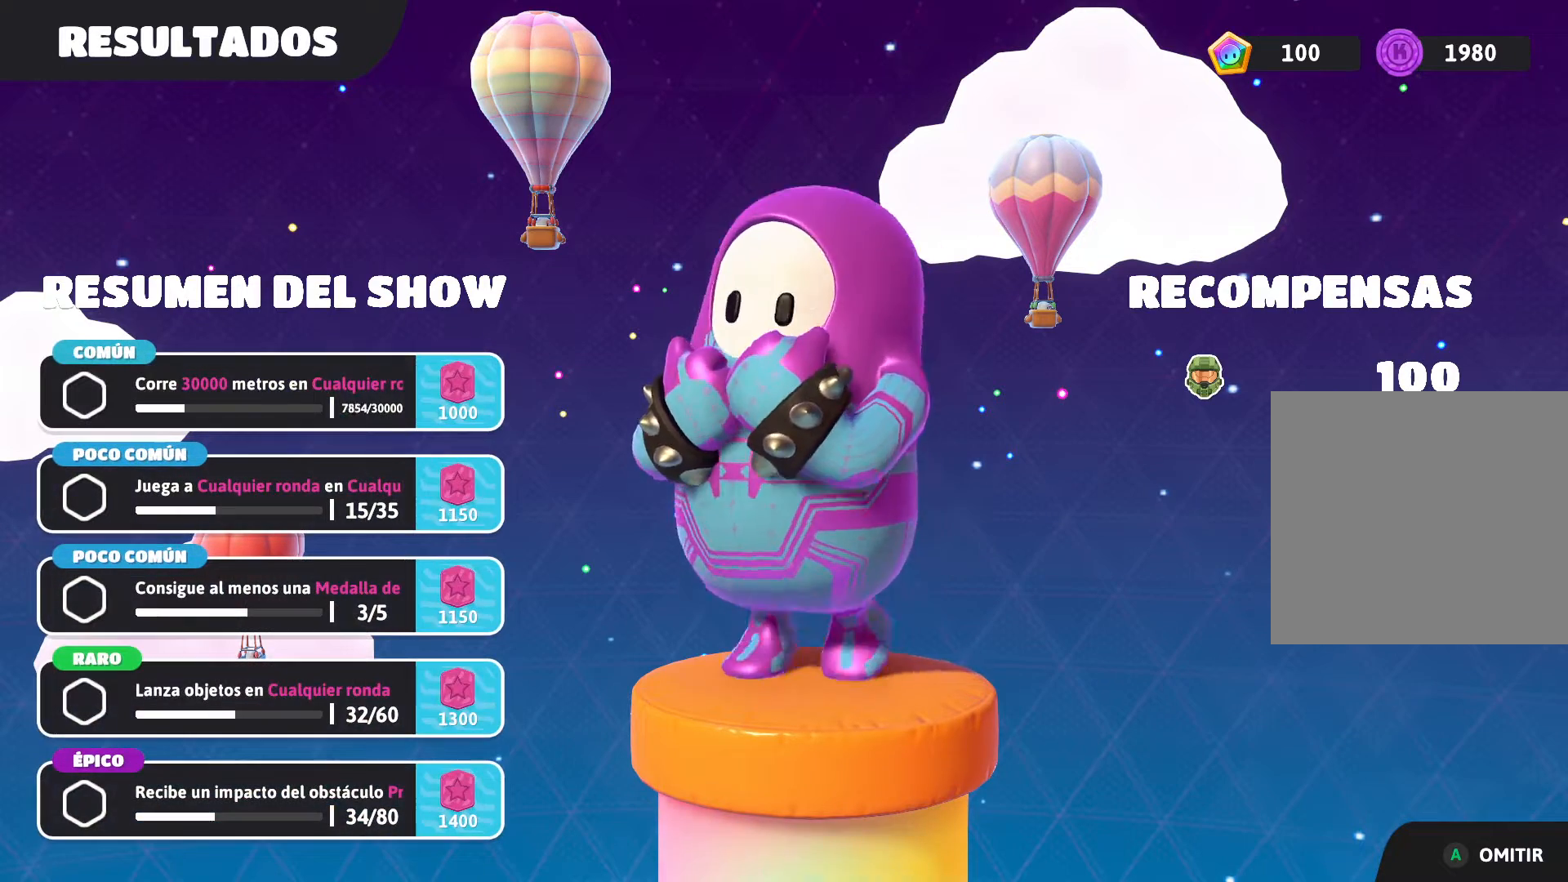
Gameplay with a controller (Xbox layout); each line is a JSON object with the inputs held at the frame after it. "events" lists button and stick changes between this image and that frame as [ms after this image, input, new state], when the widget could be followed in between.
{"buttons": ["A"], "left_stick": "center", "right_stick": "center", "events": [[467, "A", "down"]]}
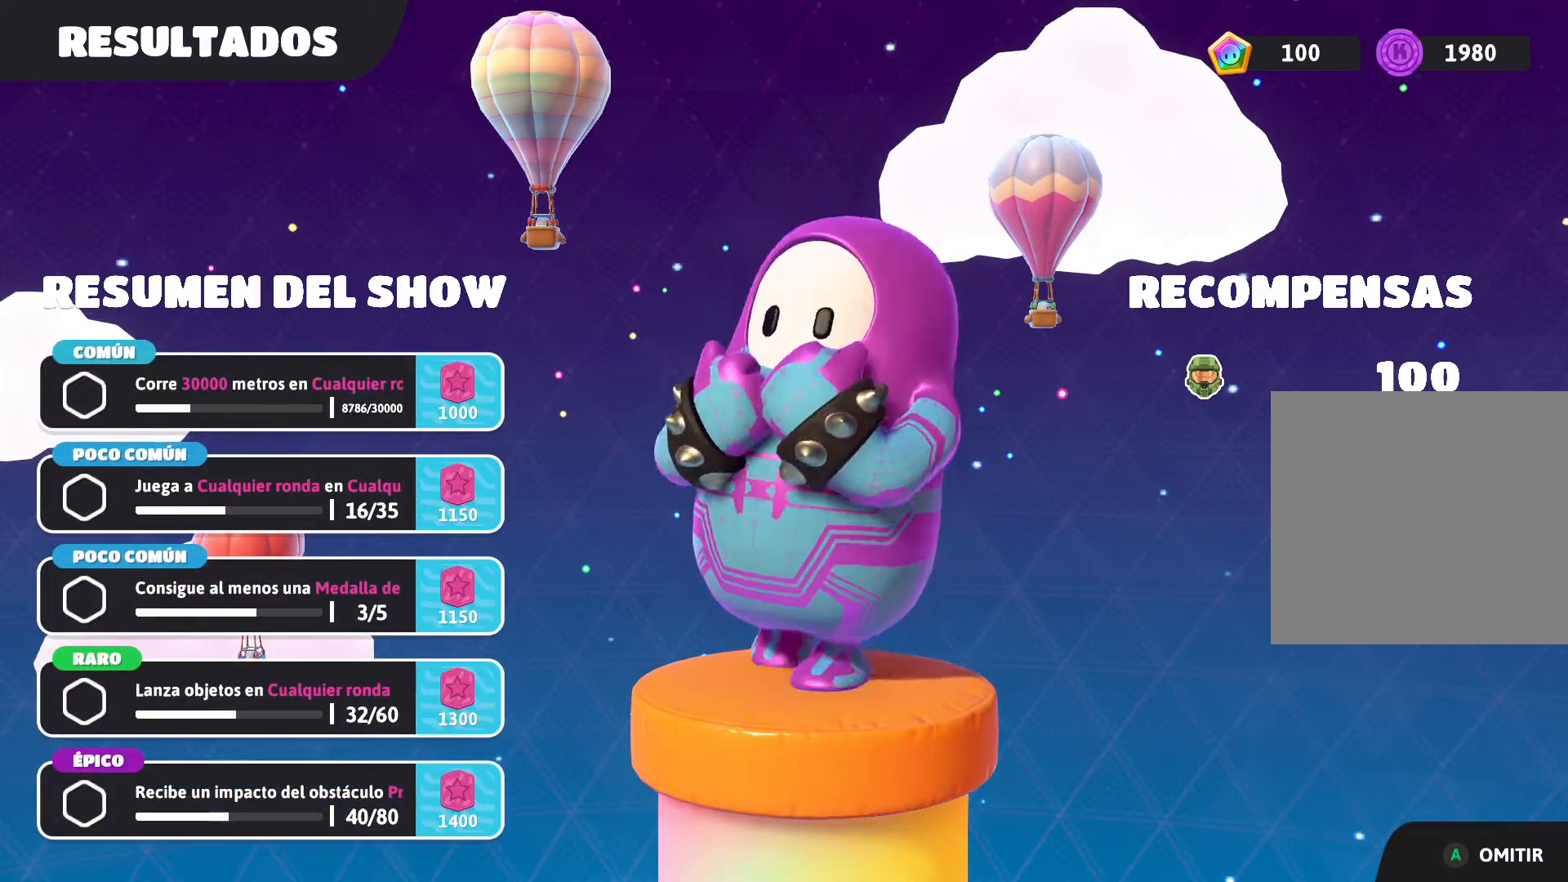
{"buttons": [], "left_stick": "center", "right_stick": "center", "events": [[100, "A", "up"]]}
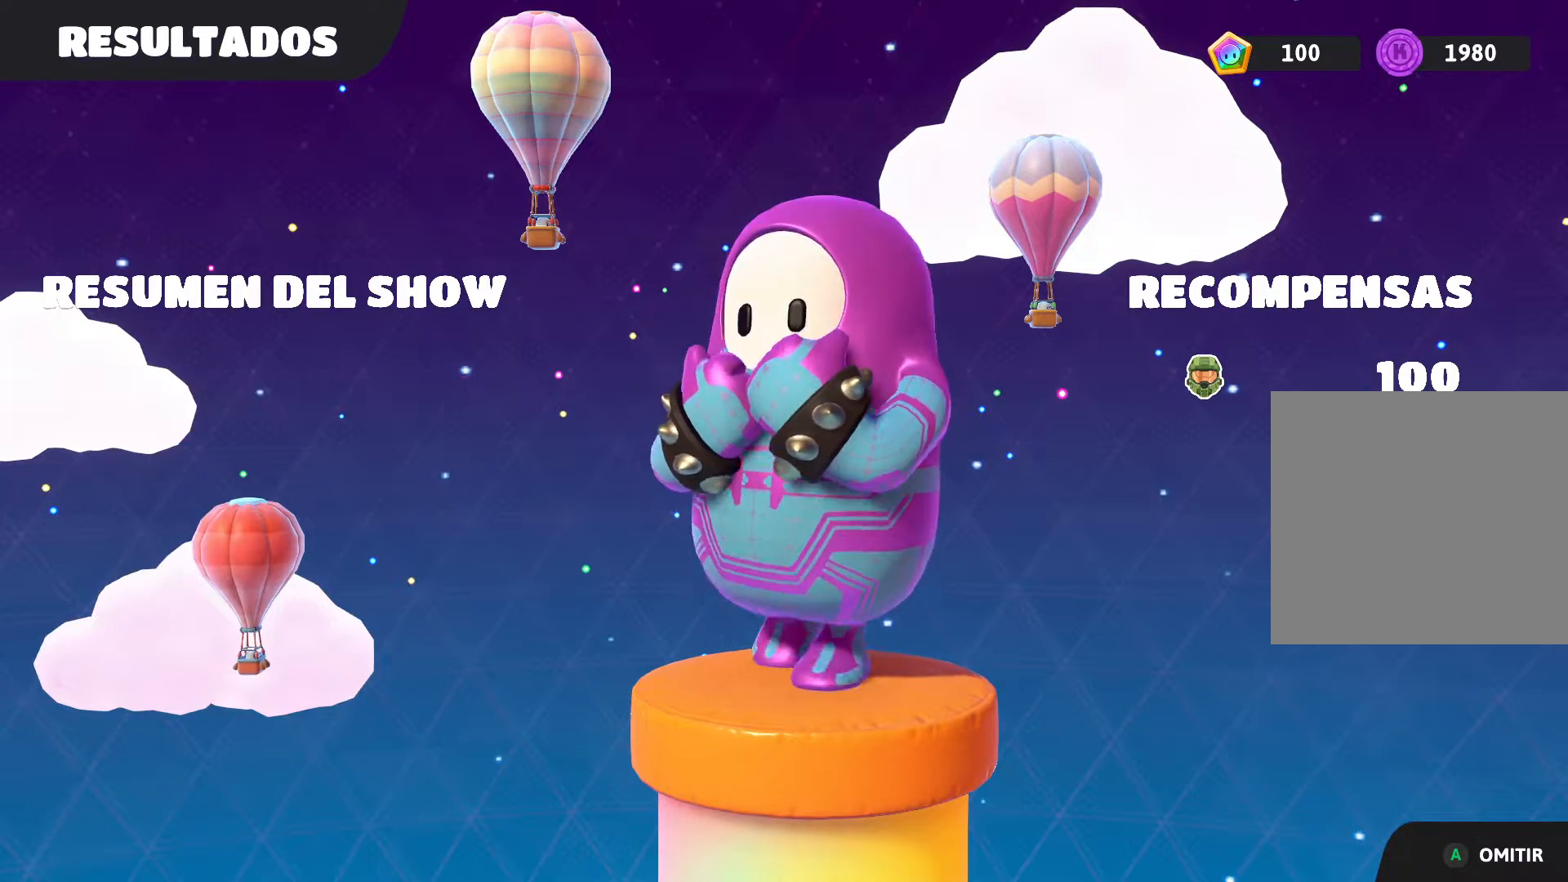
{"buttons": ["A"], "left_stick": "center", "right_stick": "center", "events": [[433, "A", "down"]]}
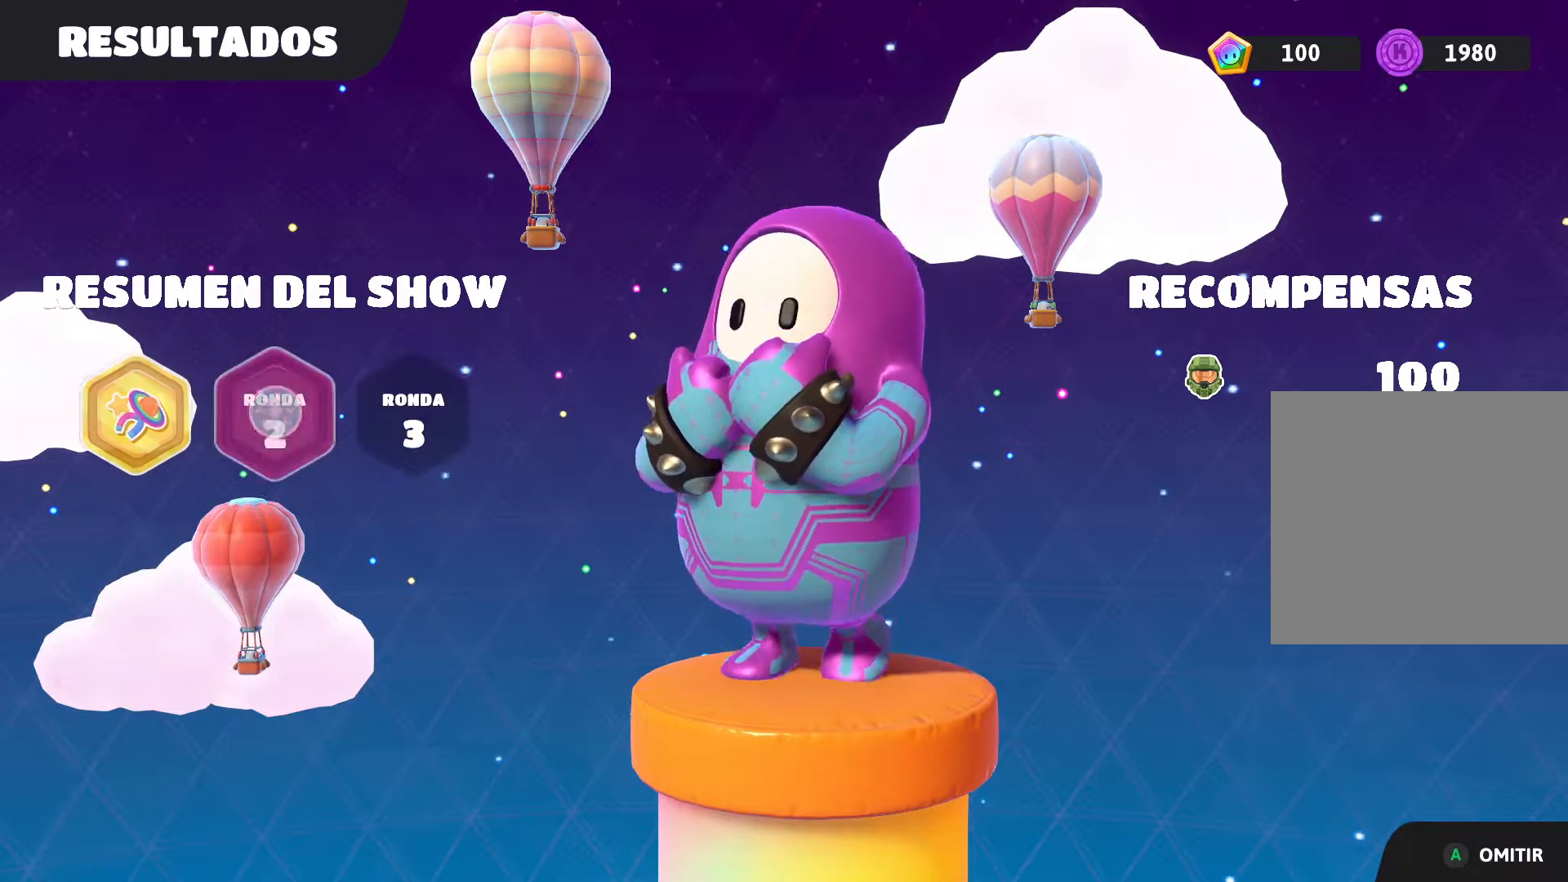
{"buttons": [], "left_stick": "center", "right_stick": "center", "events": [[67, "A", "up"]]}
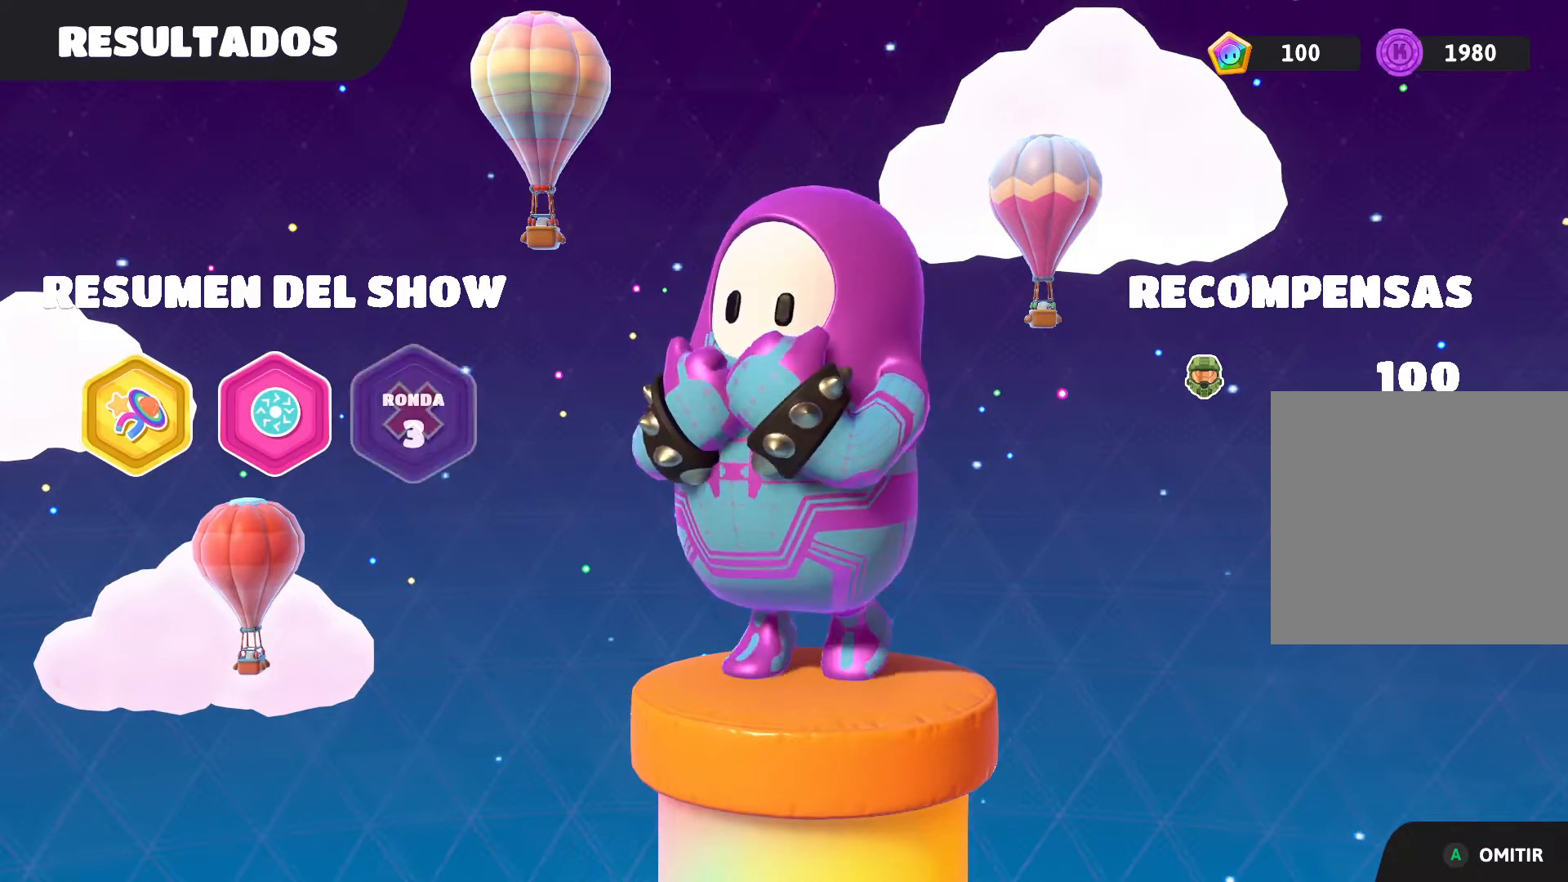
{"buttons": [], "left_stick": "center", "right_stick": "center", "events": []}
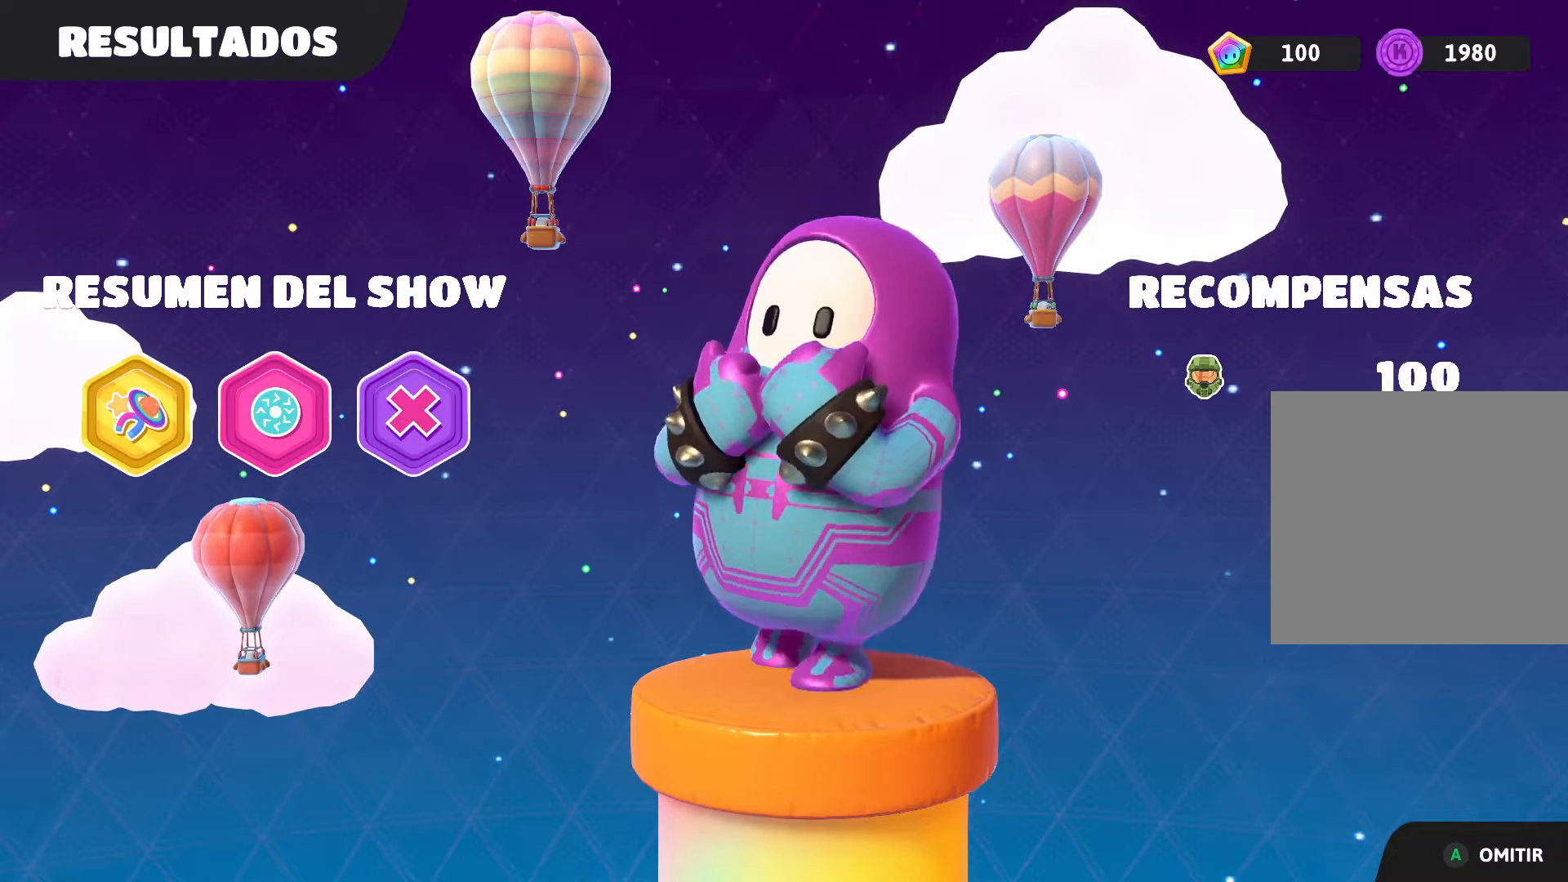
{"buttons": [], "left_stick": "center", "right_stick": "center", "events": [[267, "A", "down"], [401, "A", "up"]]}
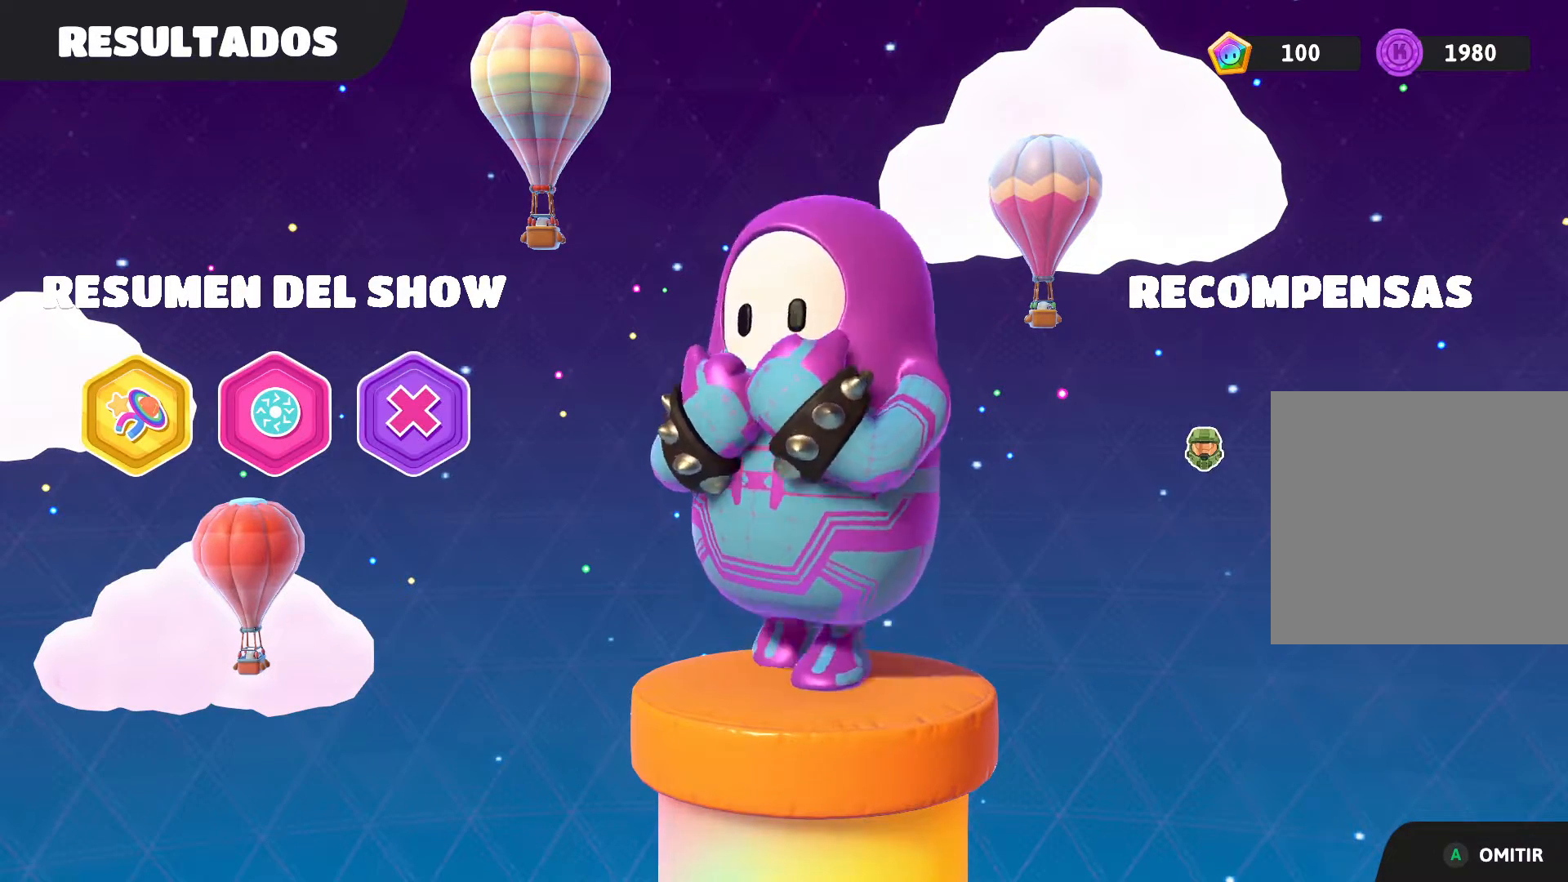
{"buttons": [], "left_stick": "center", "right_stick": "center", "events": []}
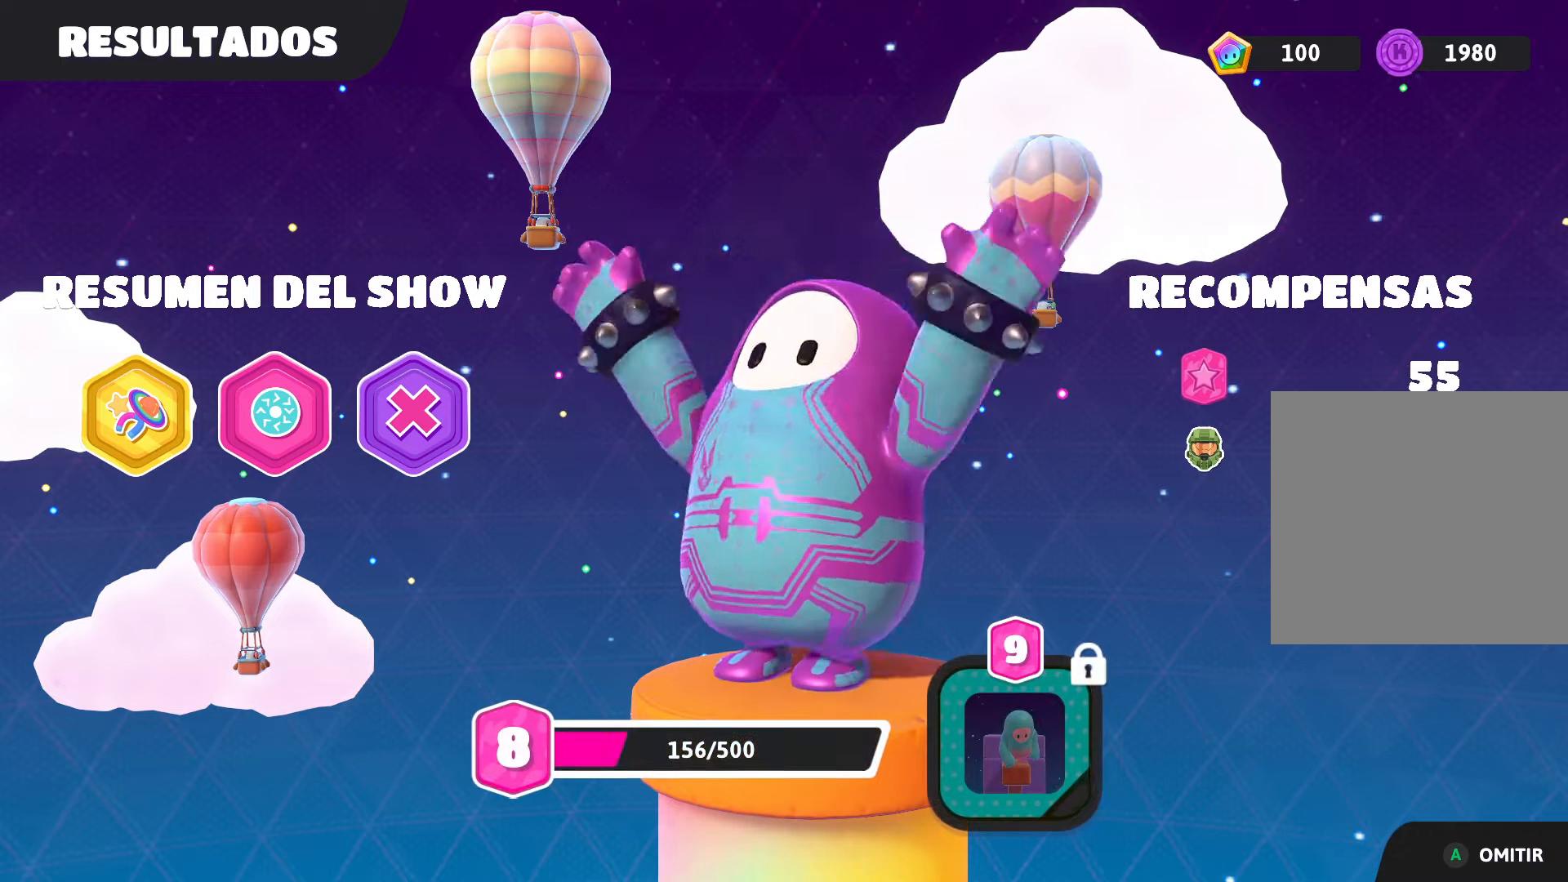
{"buttons": [], "left_stick": "center", "right_stick": "center", "events": []}
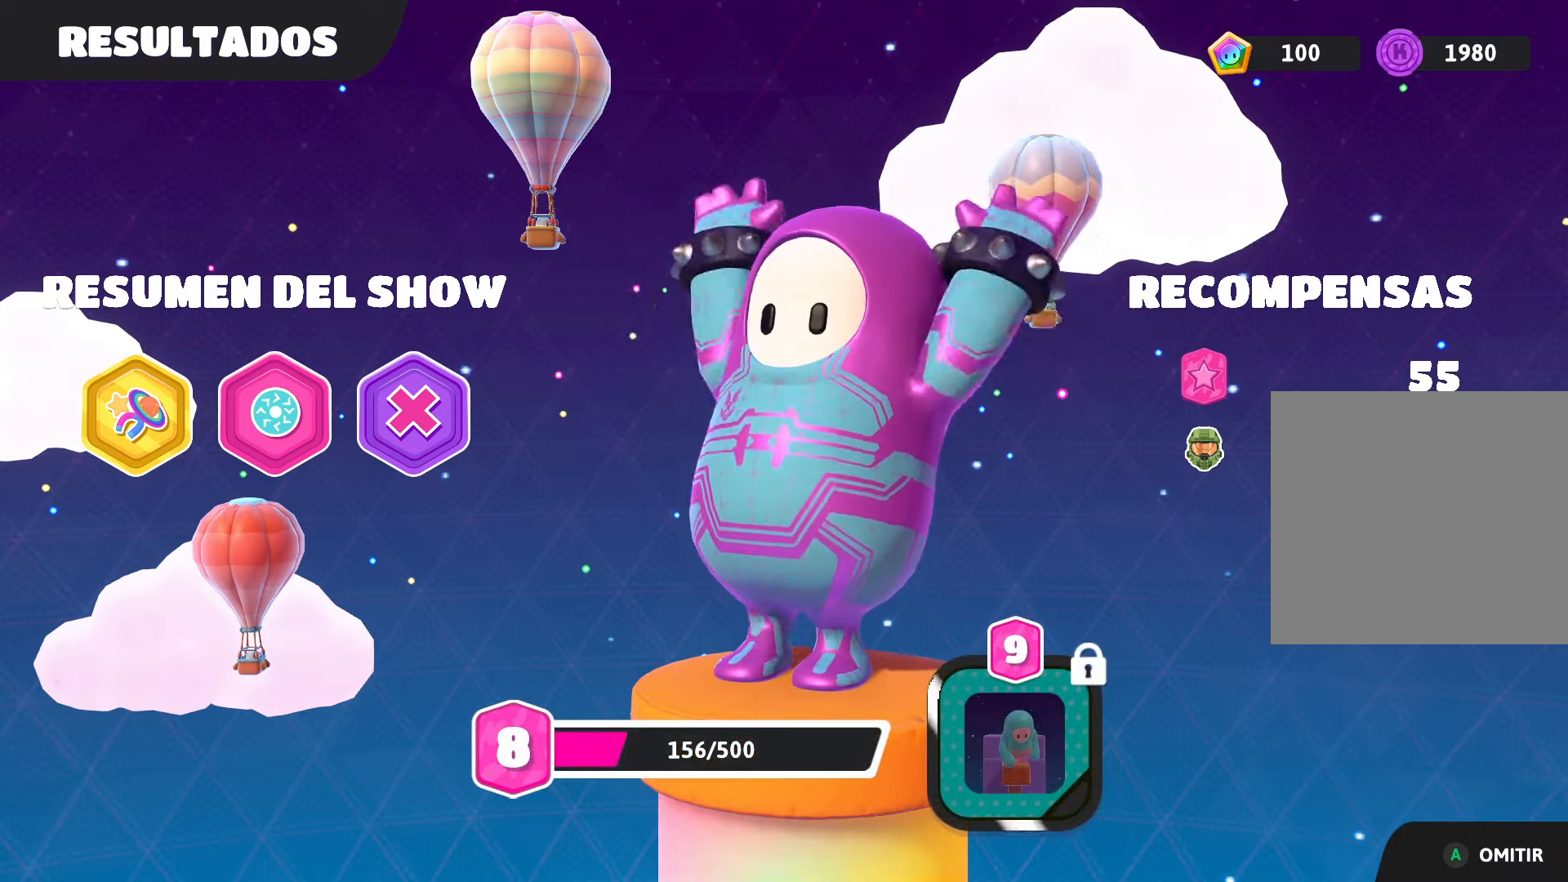
{"buttons": [], "left_stick": "center", "right_stick": "center", "events": []}
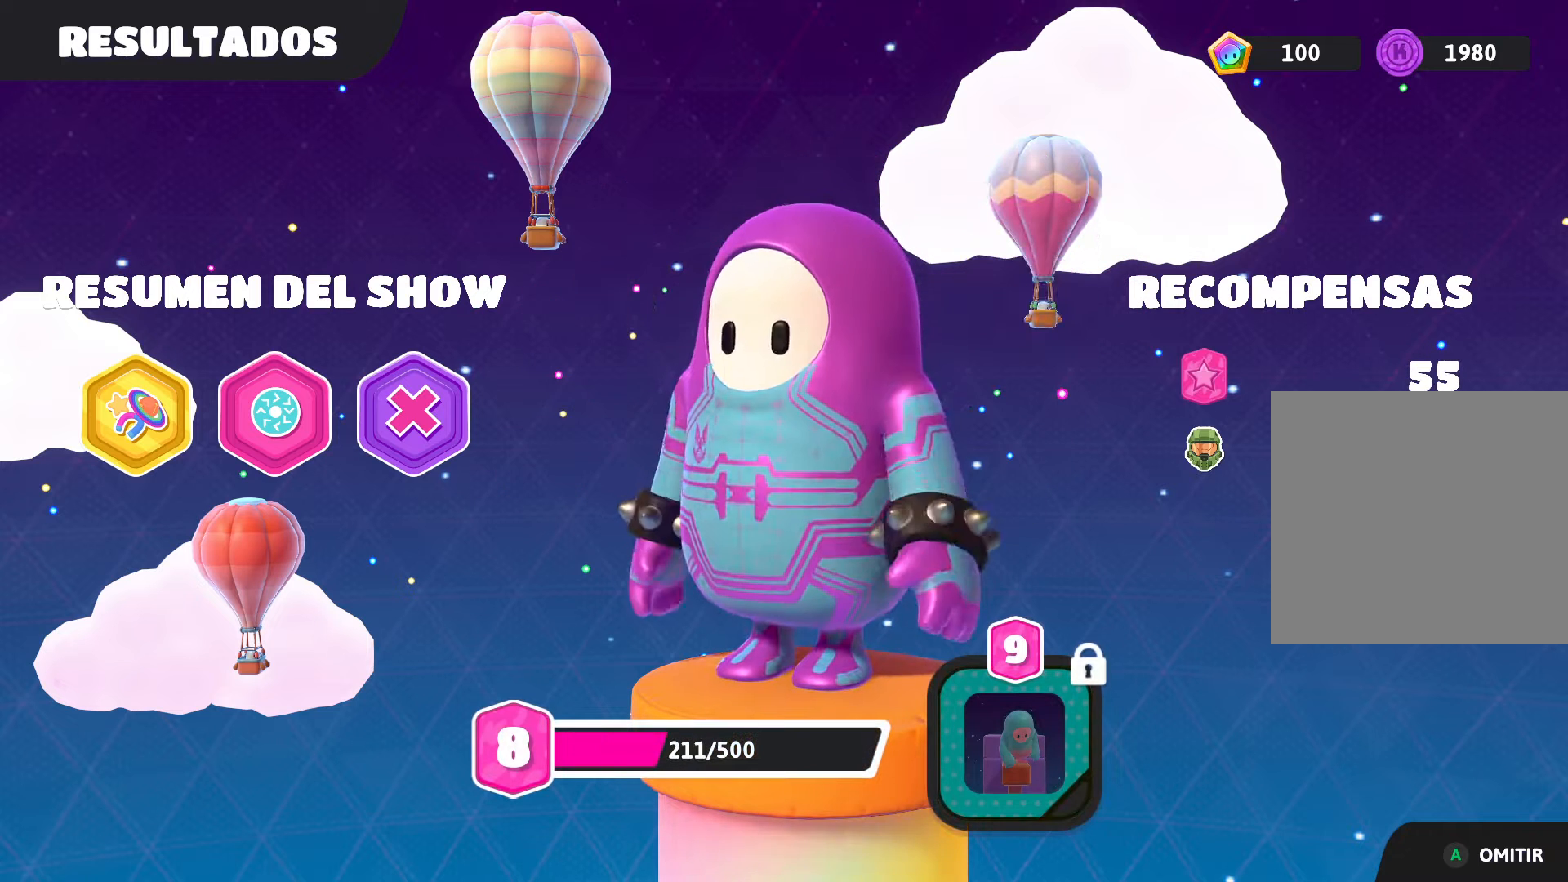
{"buttons": [], "left_stick": "center", "right_stick": "center", "events": []}
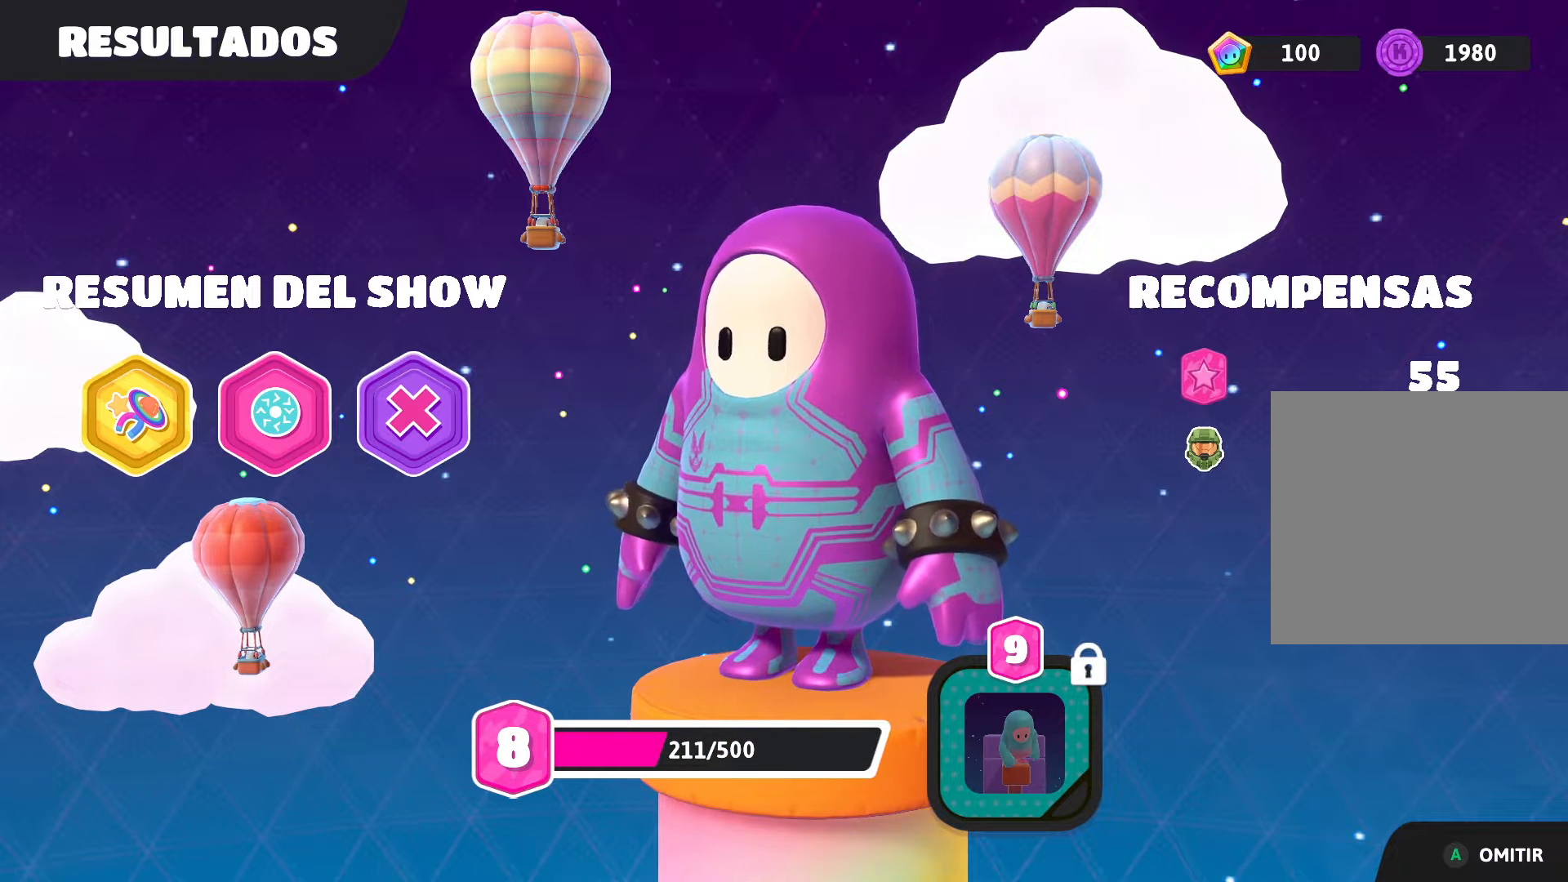
{"buttons": ["A"], "left_stick": "center", "right_stick": "center", "events": [[433, "A", "down"]]}
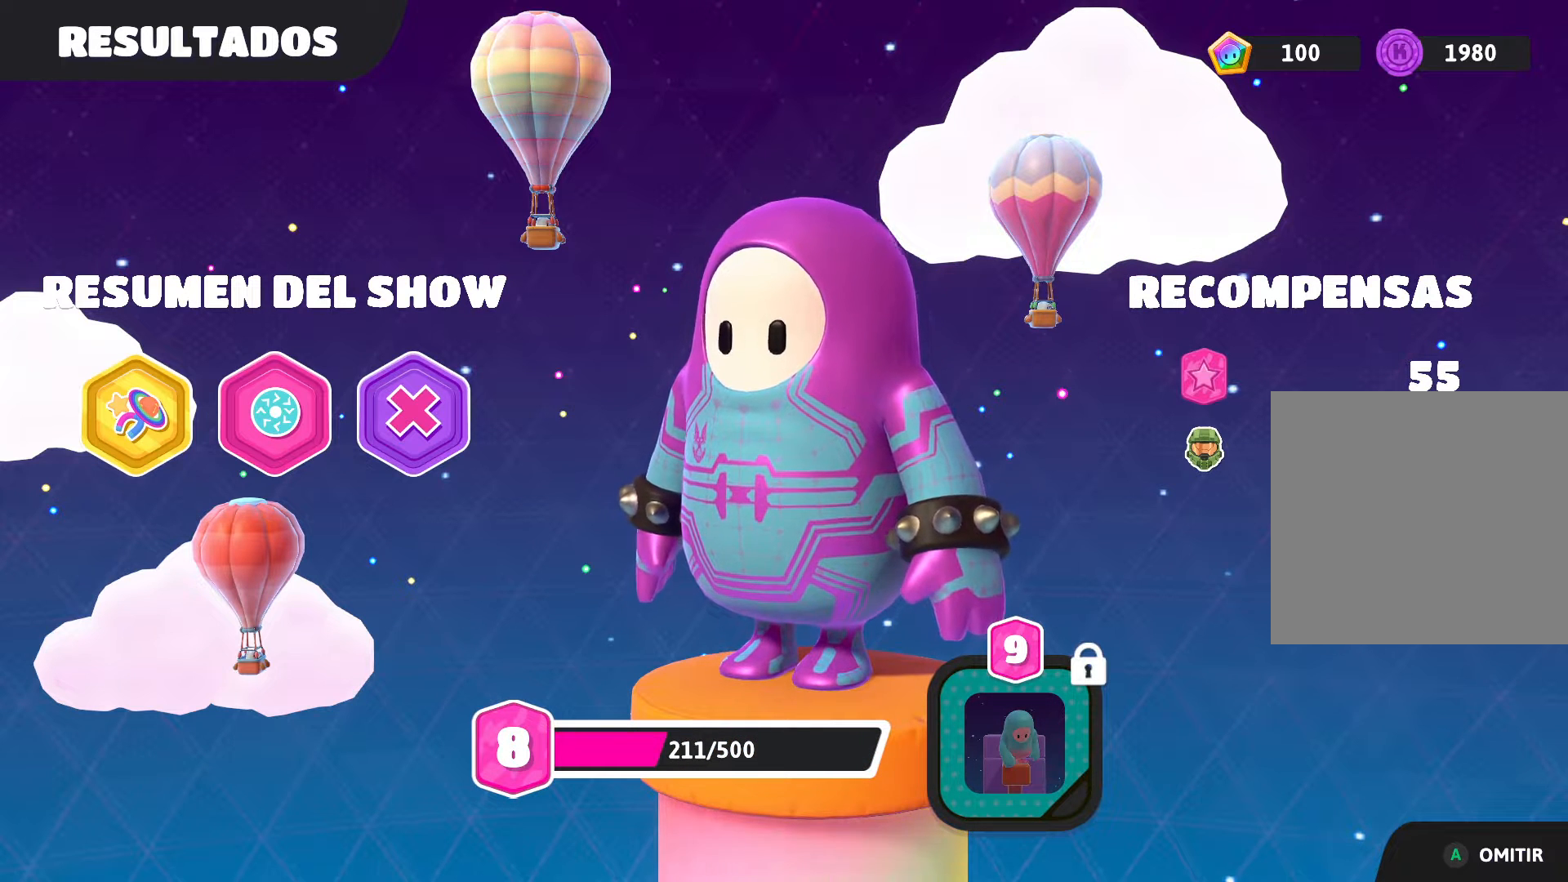
{"buttons": [], "left_stick": "center", "right_stick": "center", "events": [[34, "A", "up"]]}
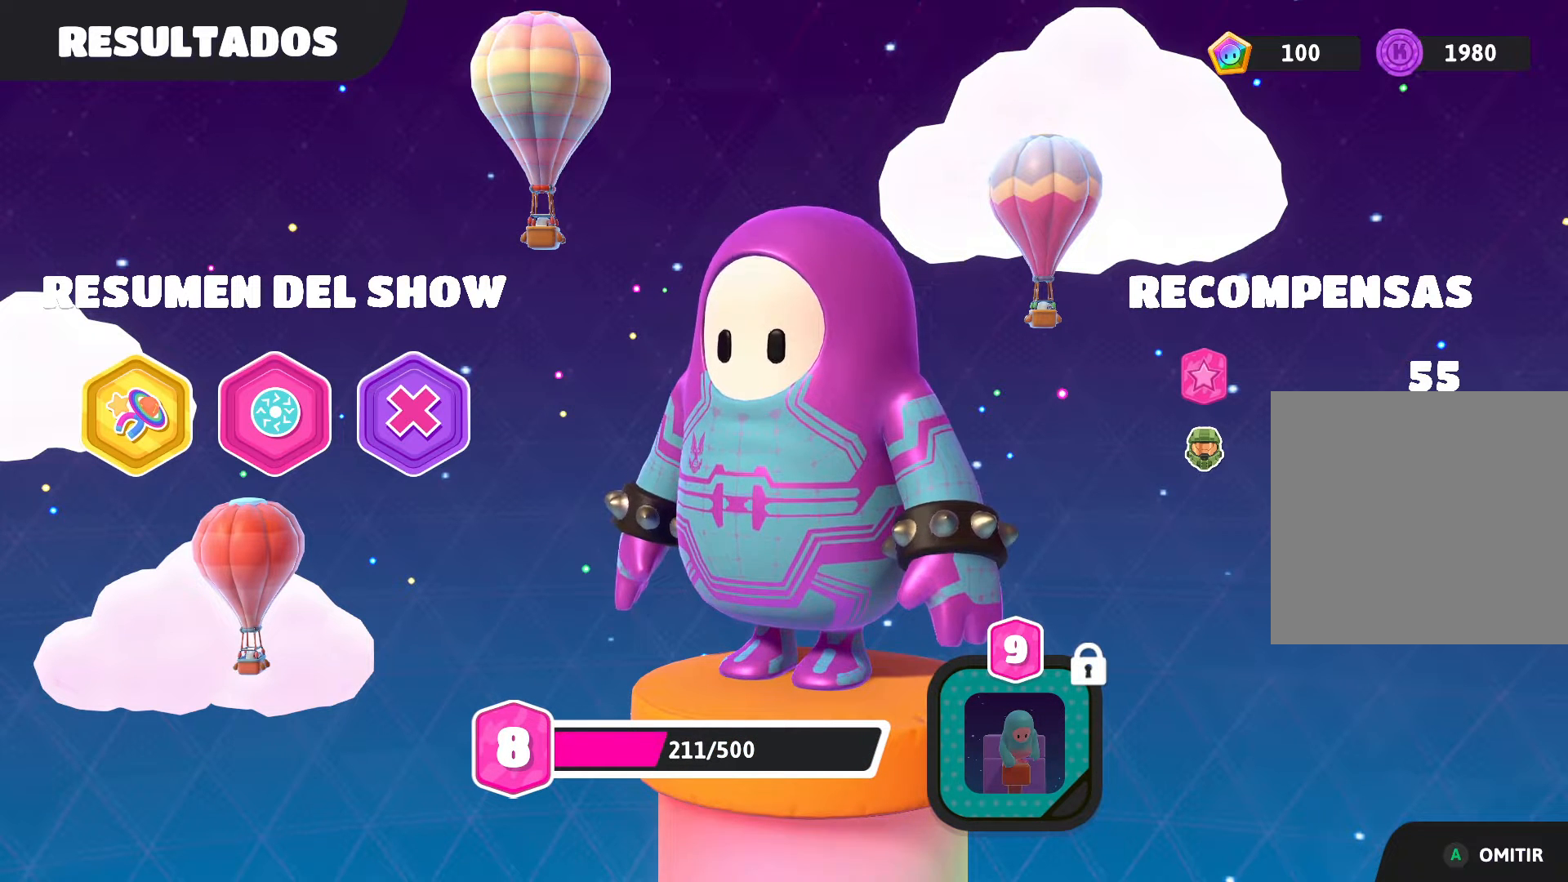
{"buttons": [], "left_stick": "center", "right_stick": "center", "events": []}
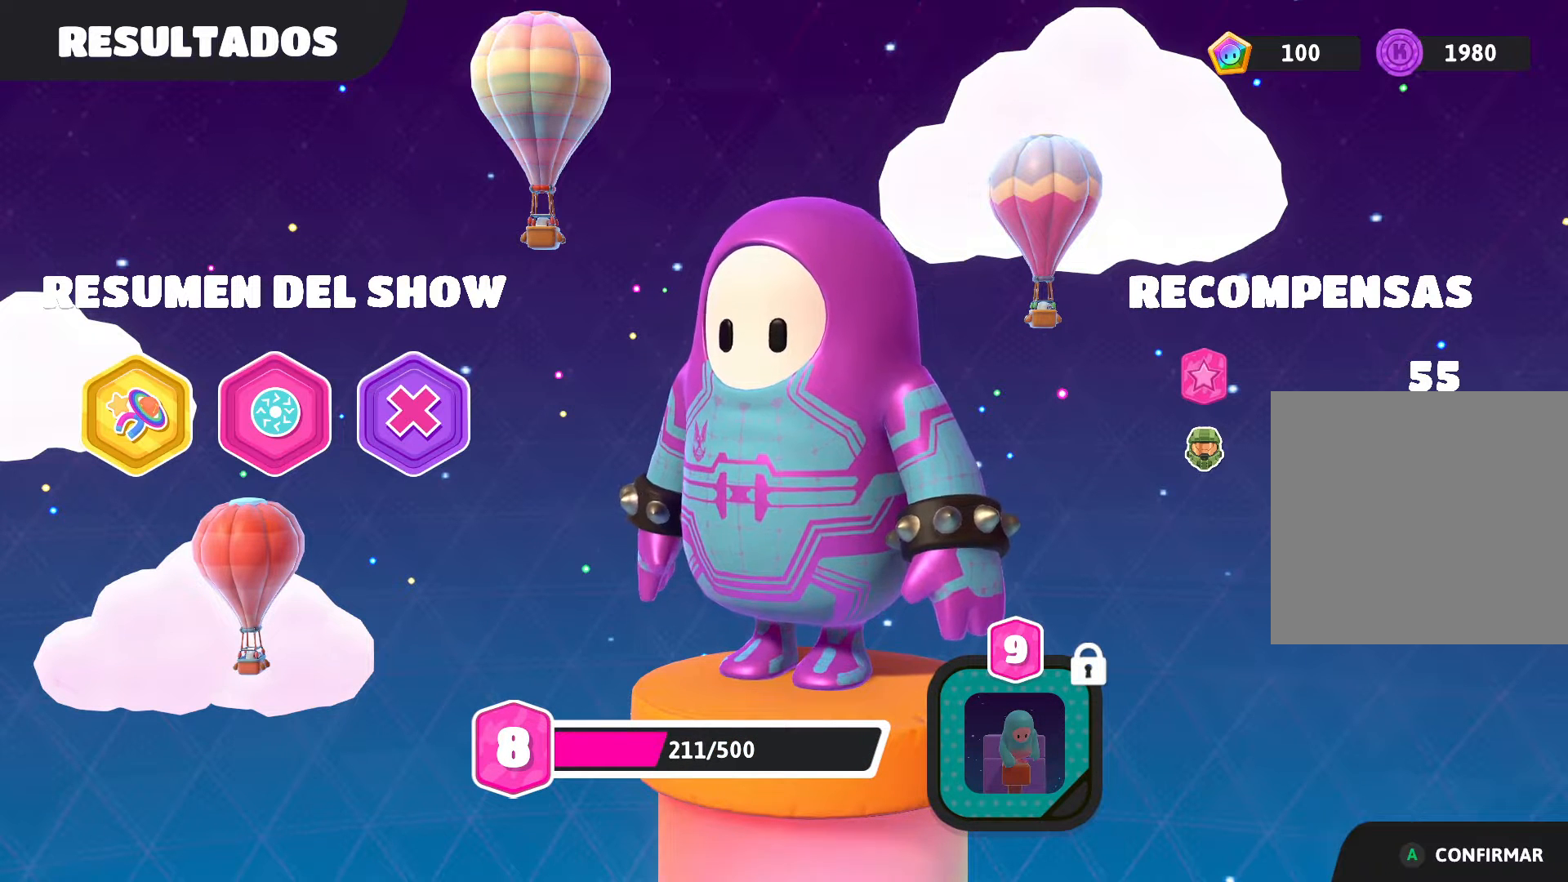
{"buttons": [], "left_stick": "center", "right_stick": "center", "events": [[234, "A", "down"], [434, "A", "up"]]}
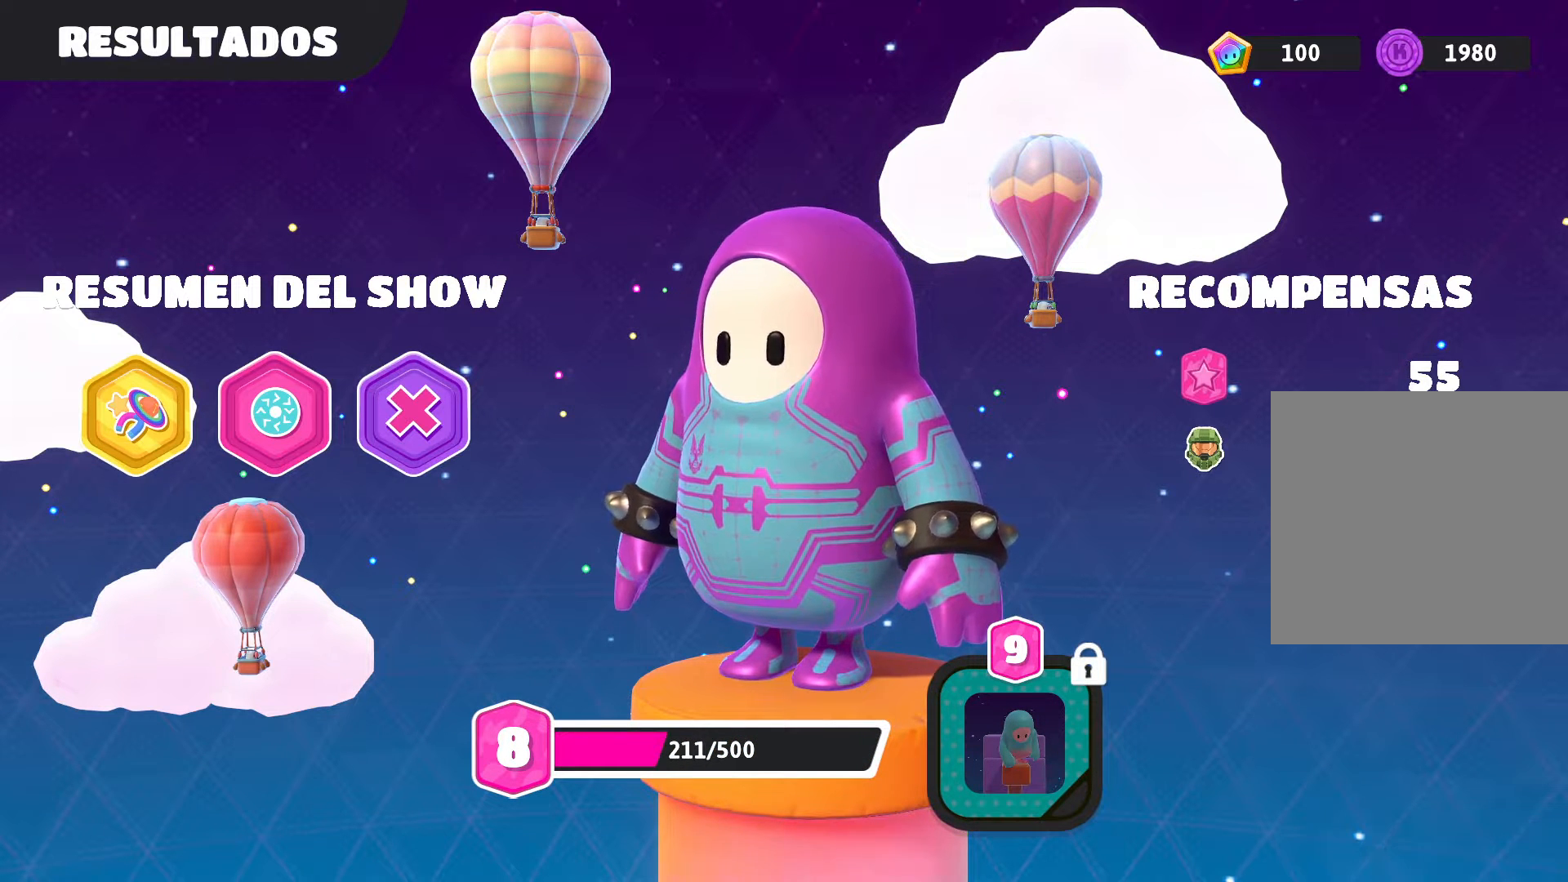
{"buttons": [], "left_stick": "center", "right_stick": "center", "events": []}
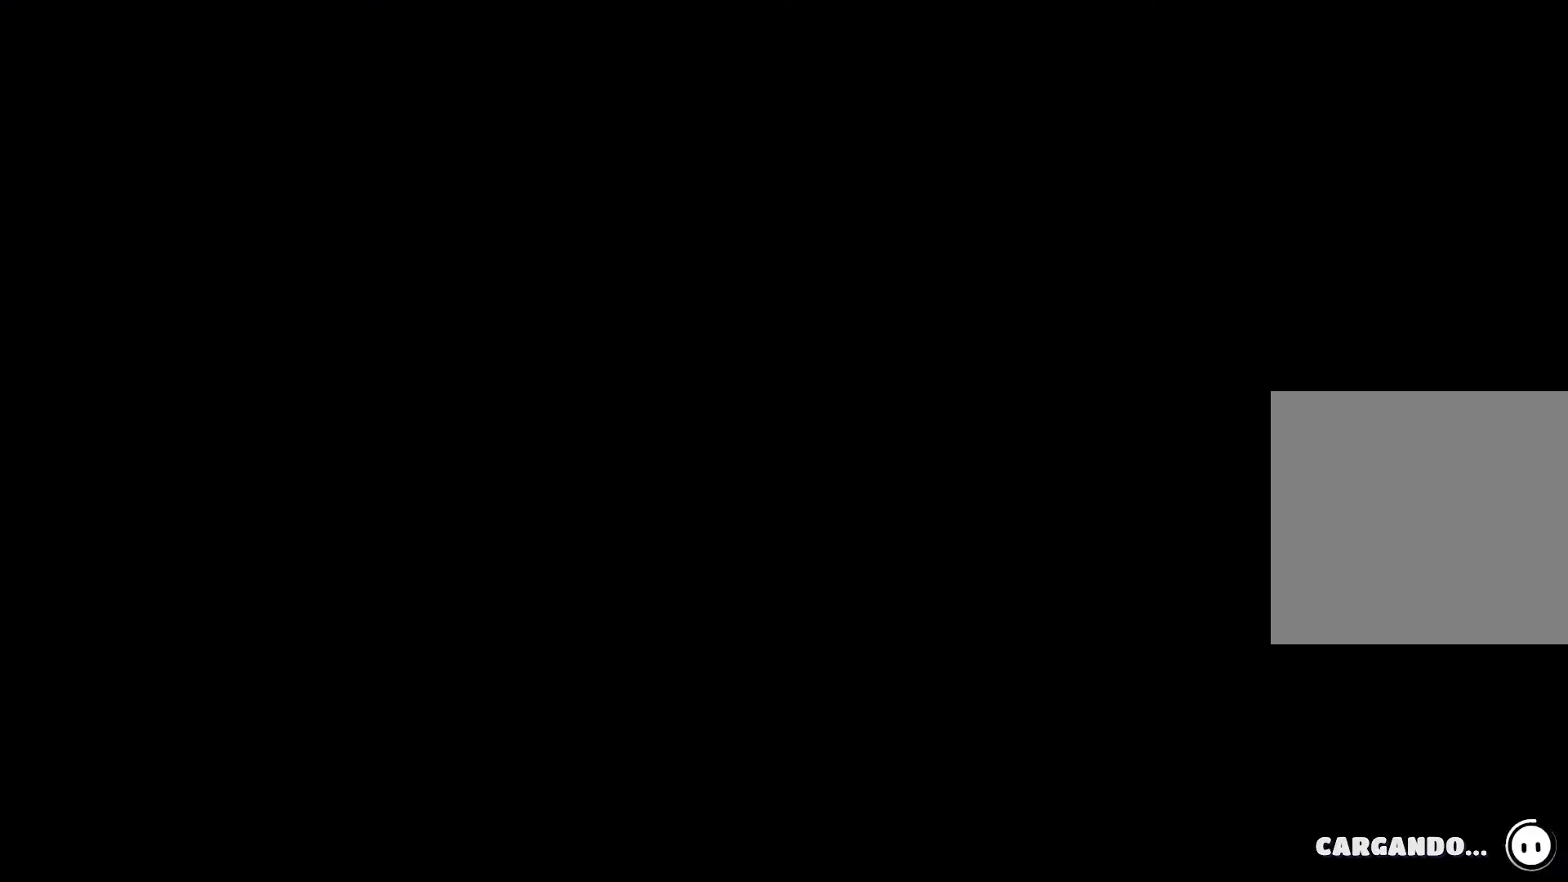
{"buttons": [], "left_stick": "center", "right_stick": "center", "events": []}
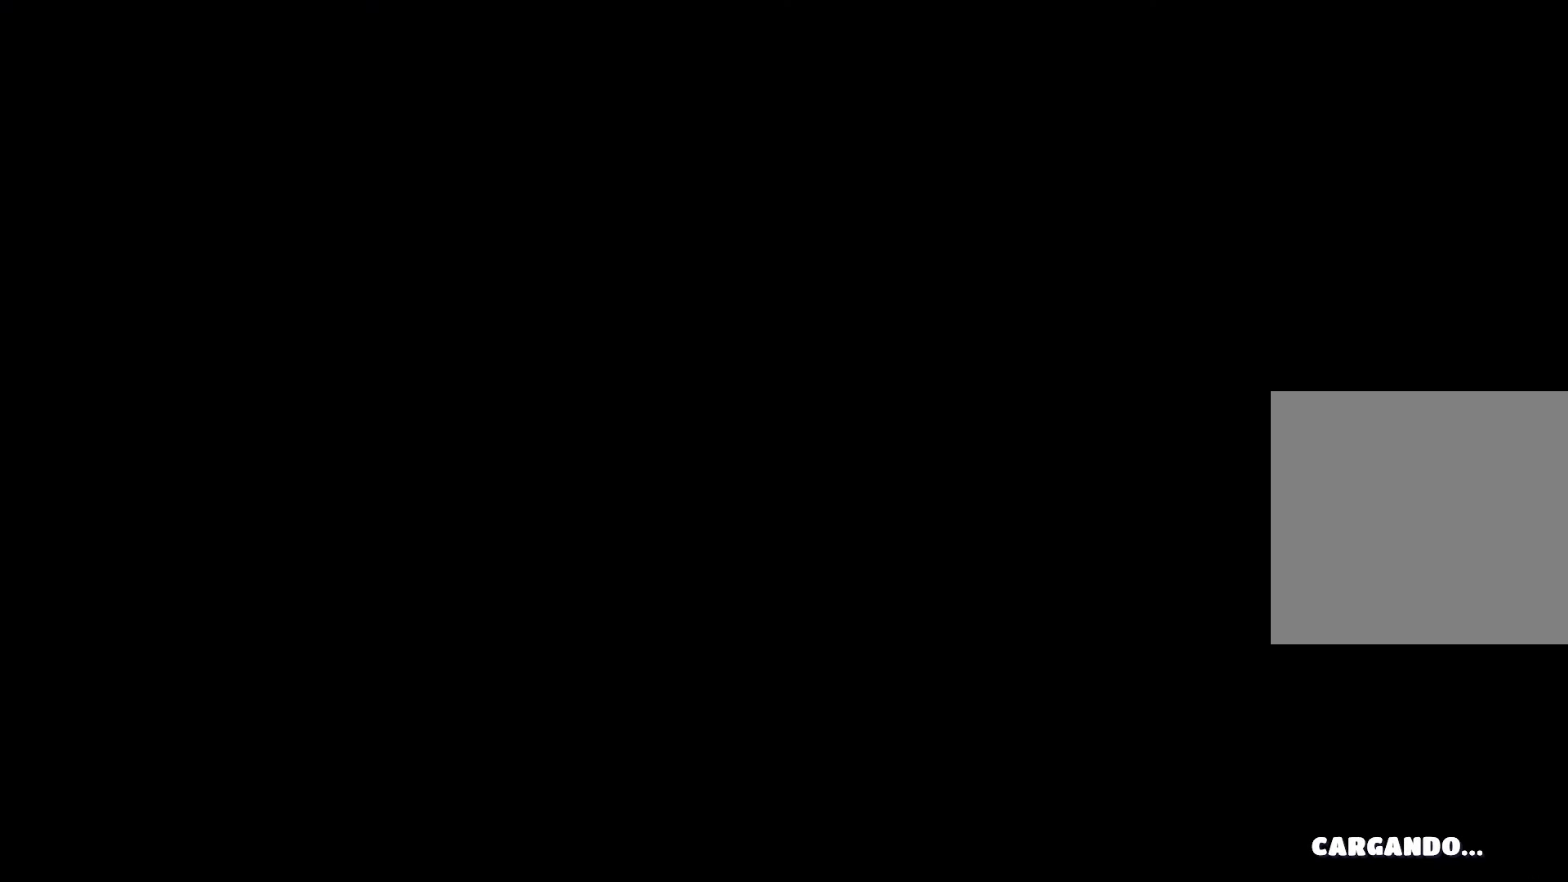
{"buttons": [], "left_stick": "center", "right_stick": "center", "events": []}
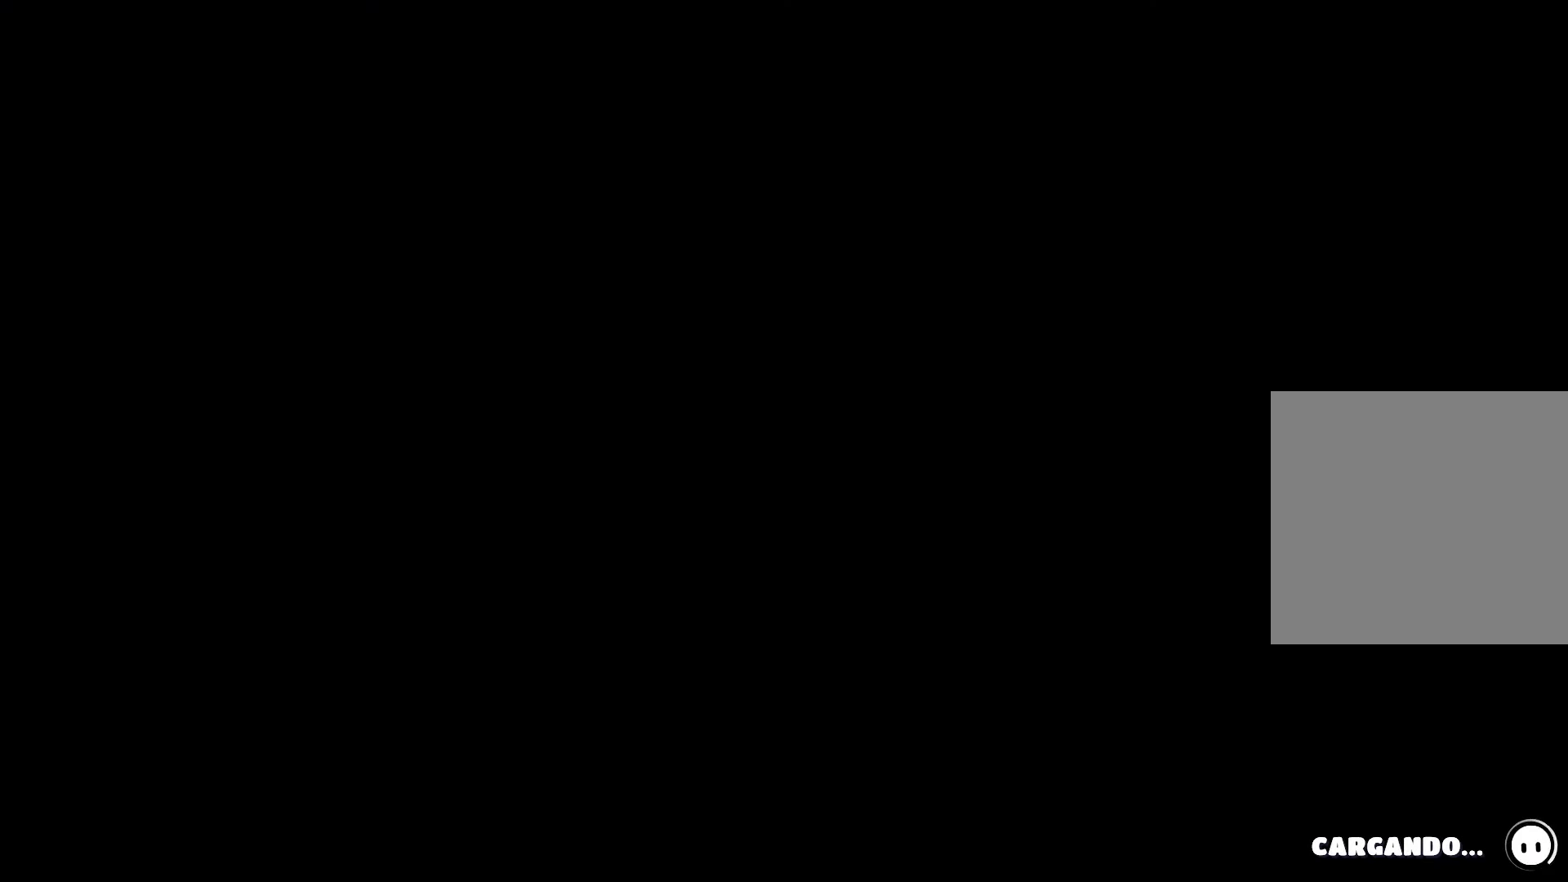
{"buttons": [], "left_stick": "center", "right_stick": "center", "events": []}
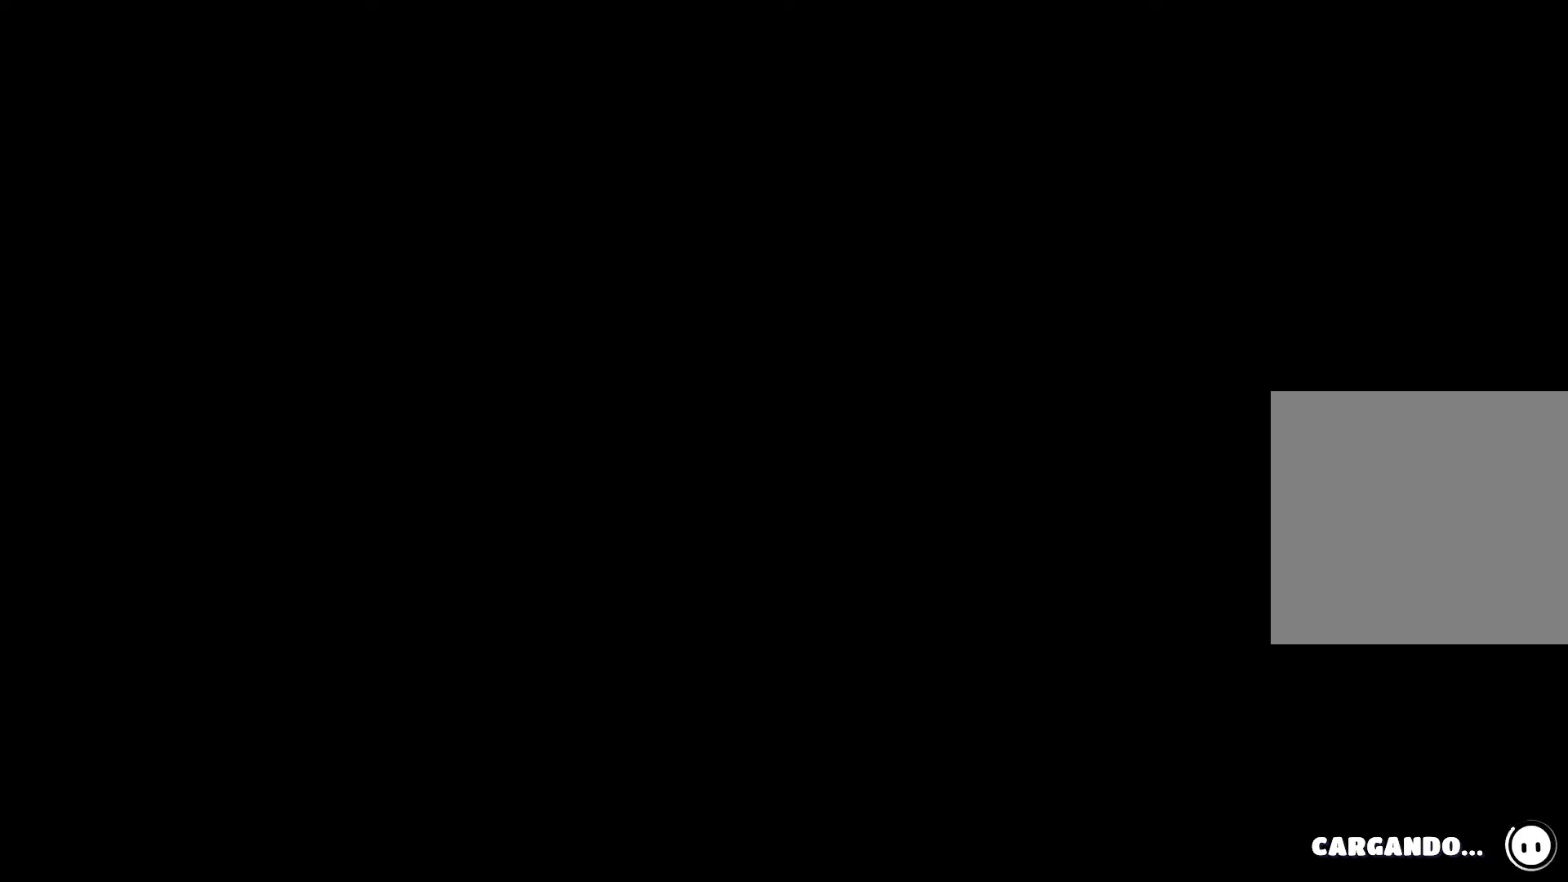
{"buttons": [], "left_stick": "center", "right_stick": "center", "events": []}
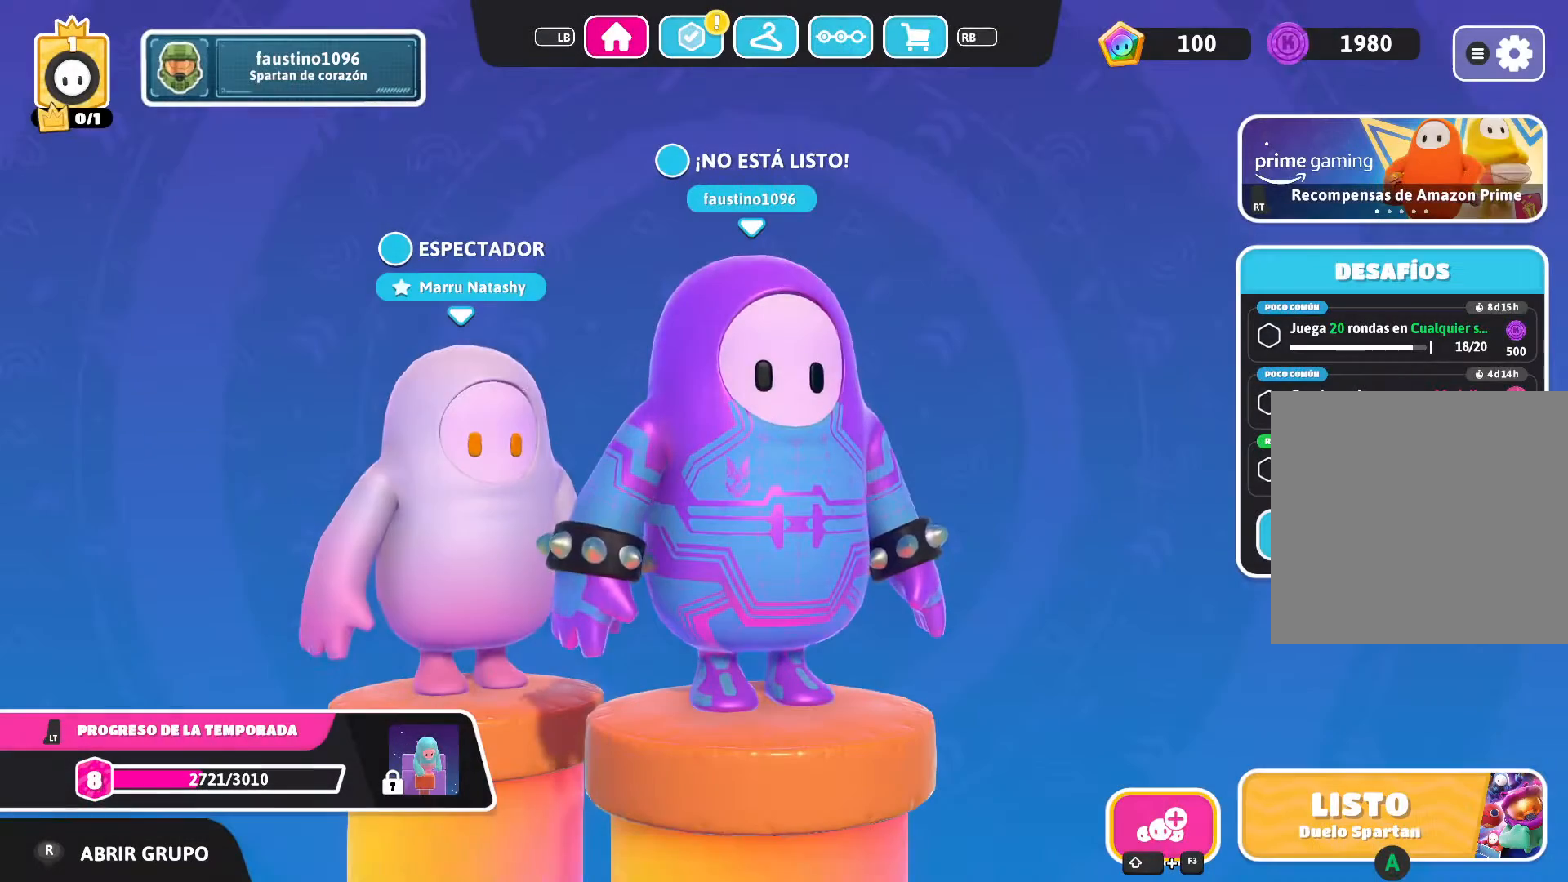
{"buttons": [], "left_stick": "center", "right_stick": "center", "events": []}
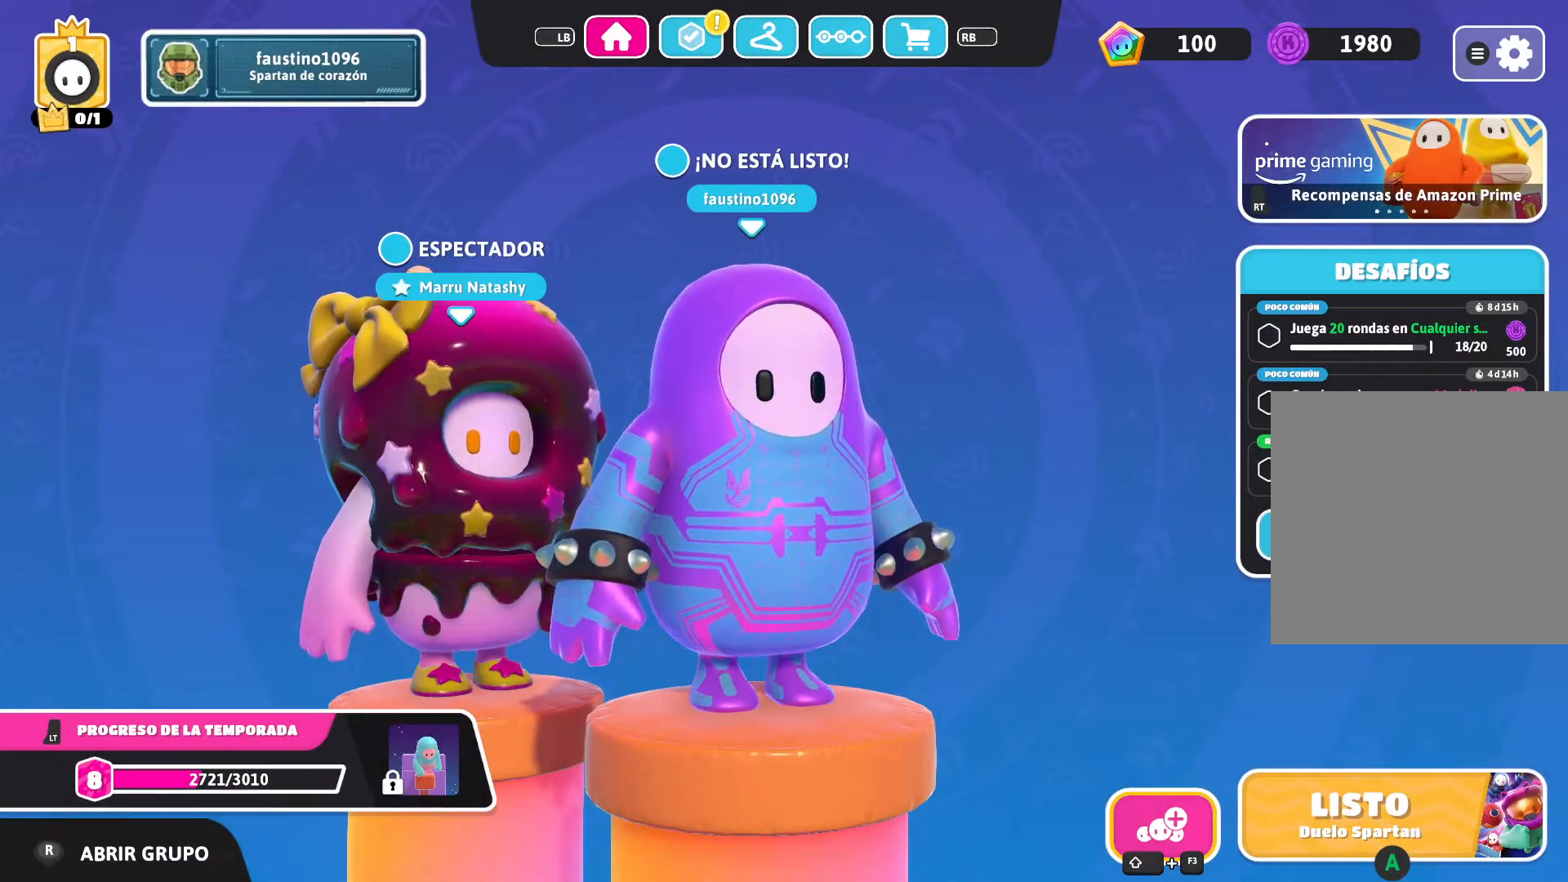
{"buttons": ["R1"], "left_stick": "center", "right_stick": "center", "events": [[467, "R1", "down"]]}
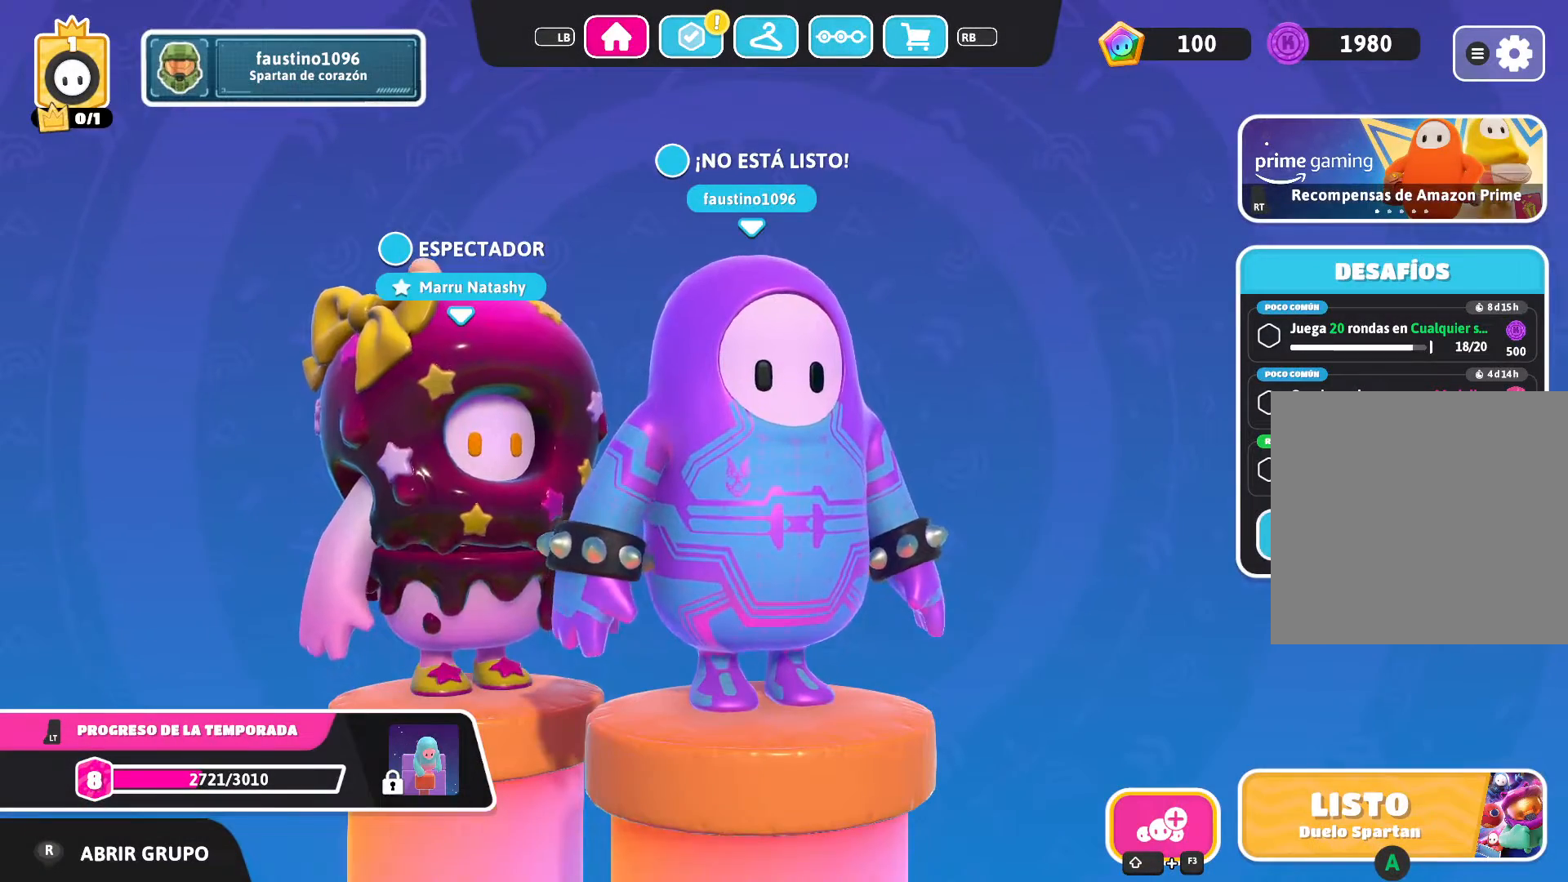
{"buttons": [], "left_stick": "center", "right_stick": "center", "events": [[134, "R1", "up"]]}
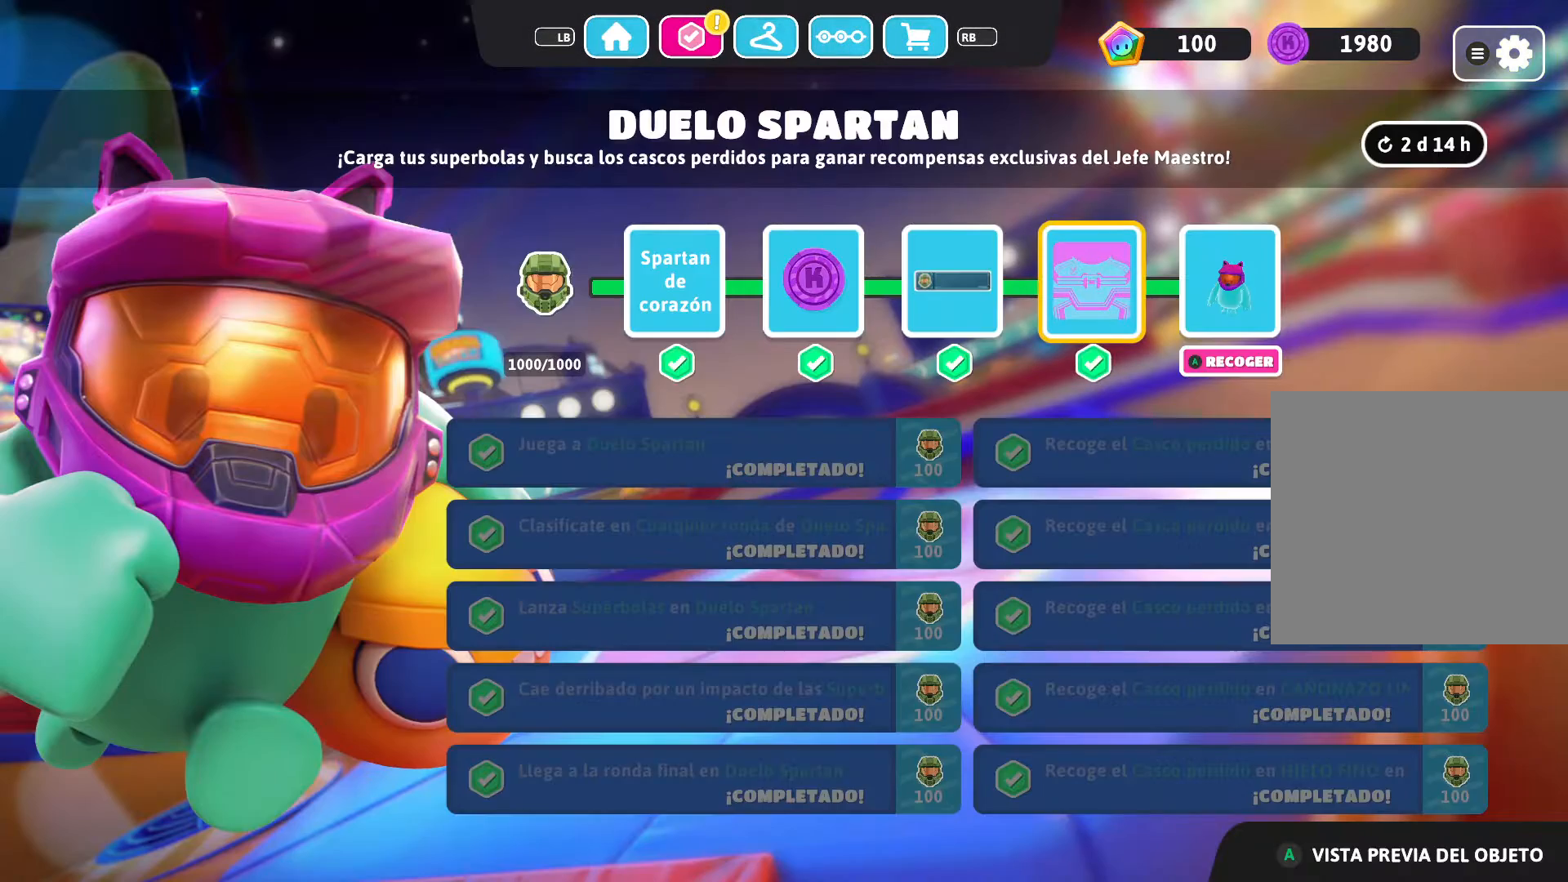
{"buttons": [], "left_stick": "center", "right_stick": "center", "events": [[367, "DPAD_RIGHT", "down"], [500, "DPAD_RIGHT", "up"]]}